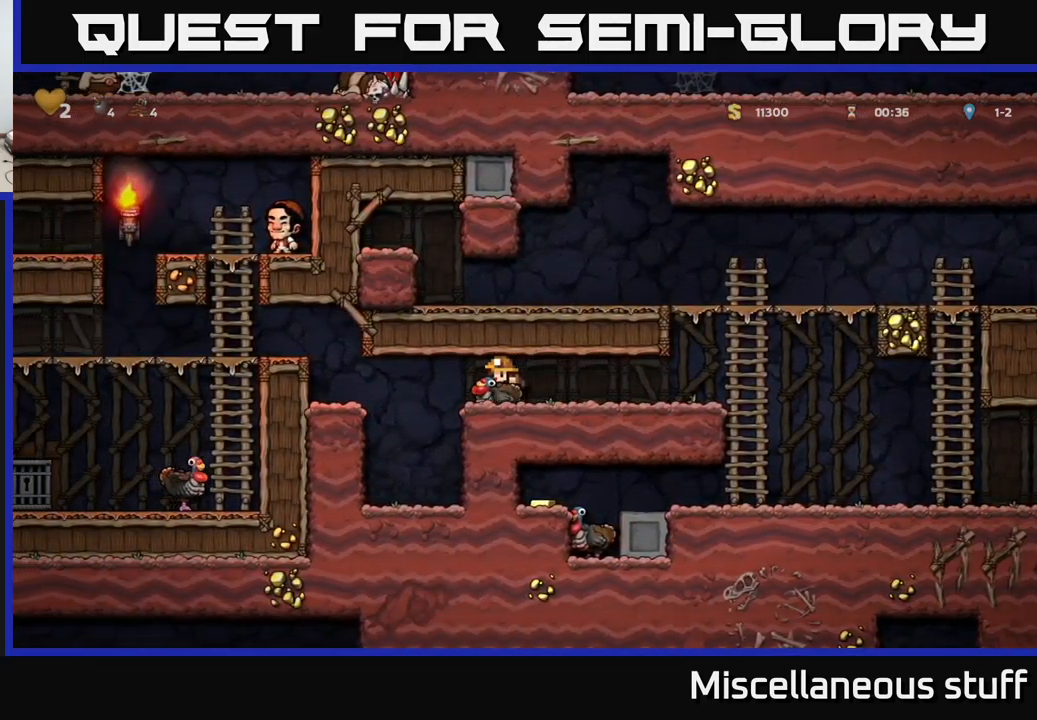
Gameplay with a controller (Xbox layout); each line is a JSON object with the inputs held at the frame after it. "events" lists button and stick changes between this image and that frame as [ms after this image, input, new state], when the widget could be followed in between. Not read: right_stick.
{"buttons": ["A", "DPAD_LEFT"], "left_stick": "center", "events": [[216, "A", "down"], [300, "A", "up"], [383, "A", "down"]]}
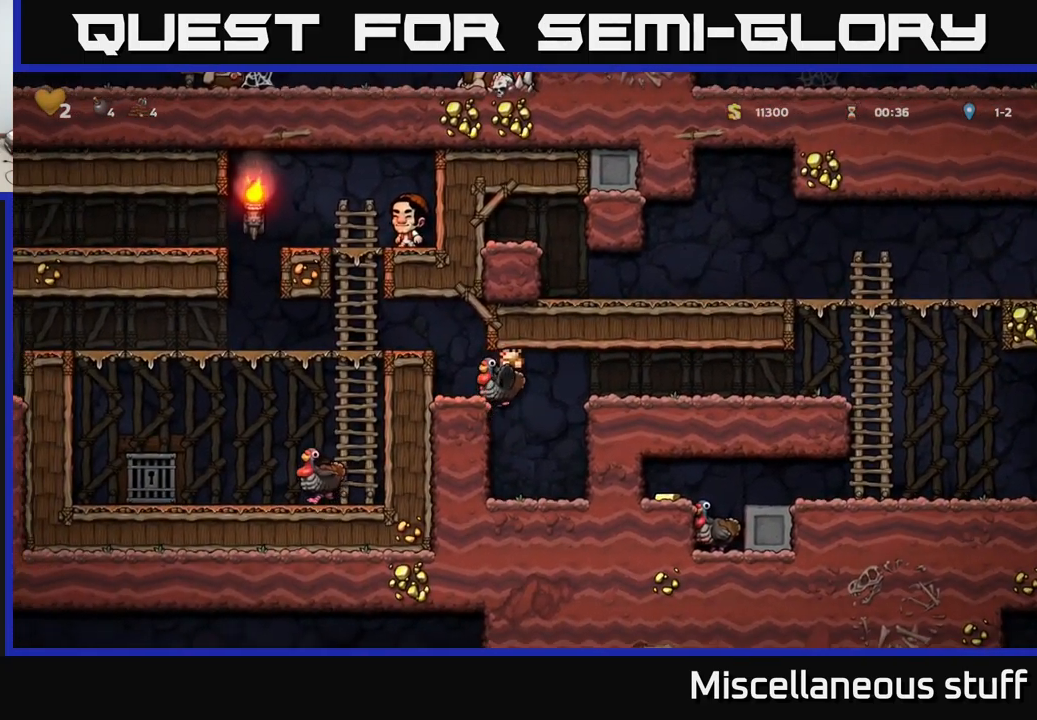
{"buttons": ["DPAD_LEFT"], "left_stick": "center", "events": [[33, "A", "up"], [250, "A", "down"], [450, "A", "up"]]}
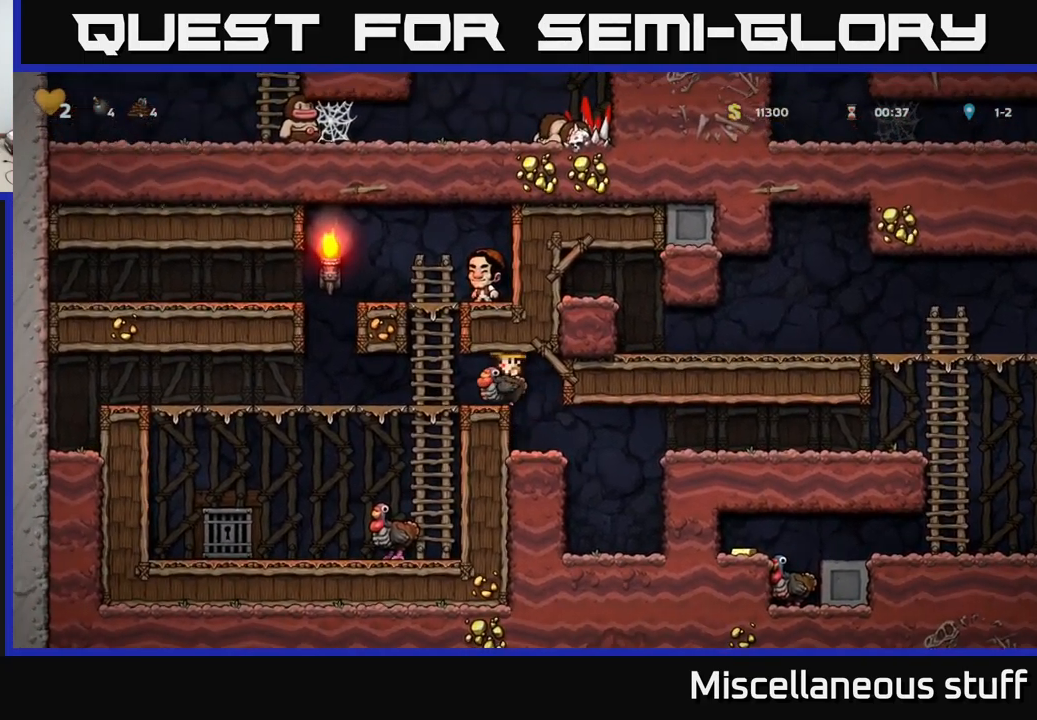
{"buttons": ["DPAD_DOWN"], "left_stick": "center", "events": [[466, "DPAD_LEFT", "up"], [483, "DPAD_DOWN", "down"]]}
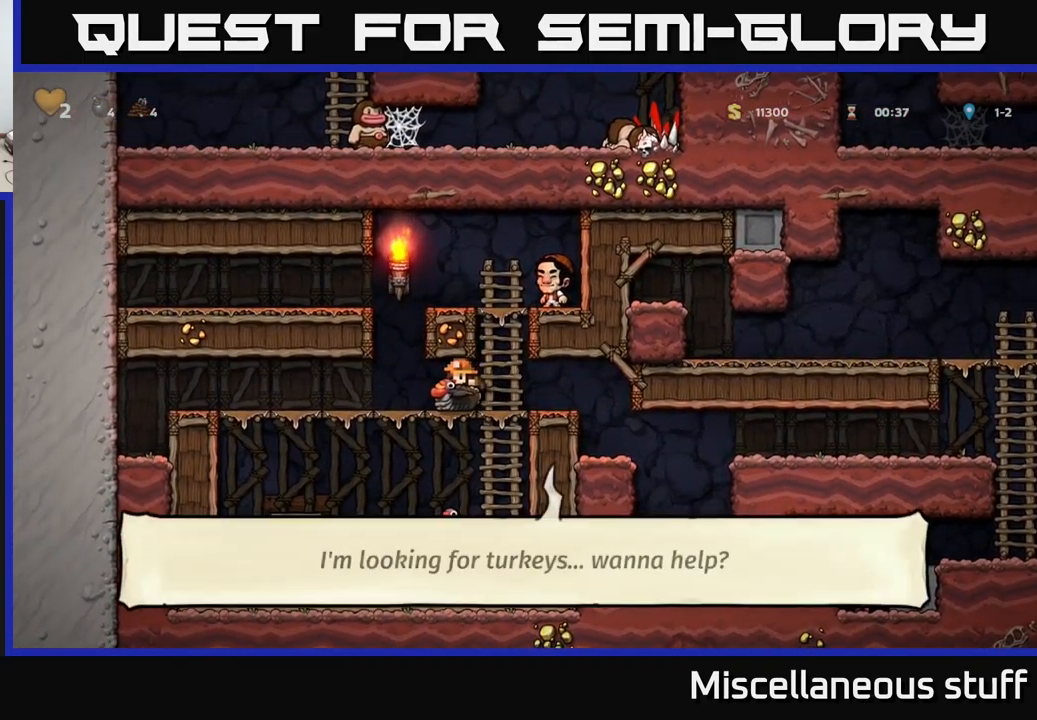
{"buttons": ["DPAD_RIGHT"], "left_stick": "center", "events": [[50, "A", "down"], [116, "A", "up"], [200, "A", "down"], [250, "A", "up"], [267, "DPAD_DOWN", "up"], [317, "DPAD_RIGHT", "down"]]}
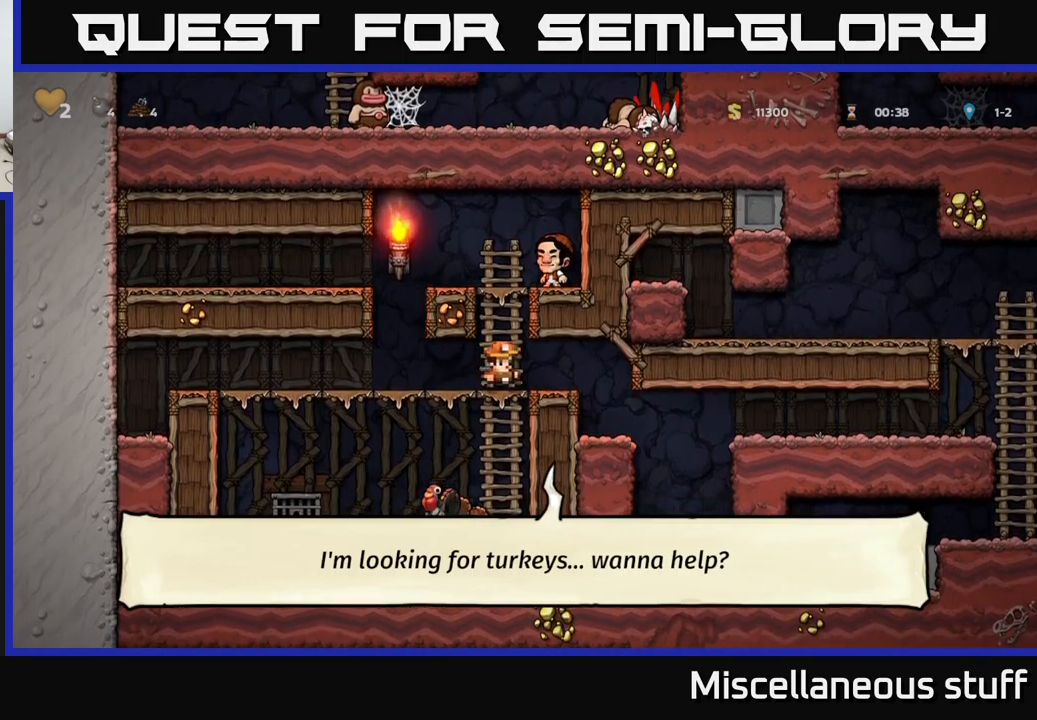
{"buttons": ["DPAD_RIGHT"], "left_stick": "center", "events": []}
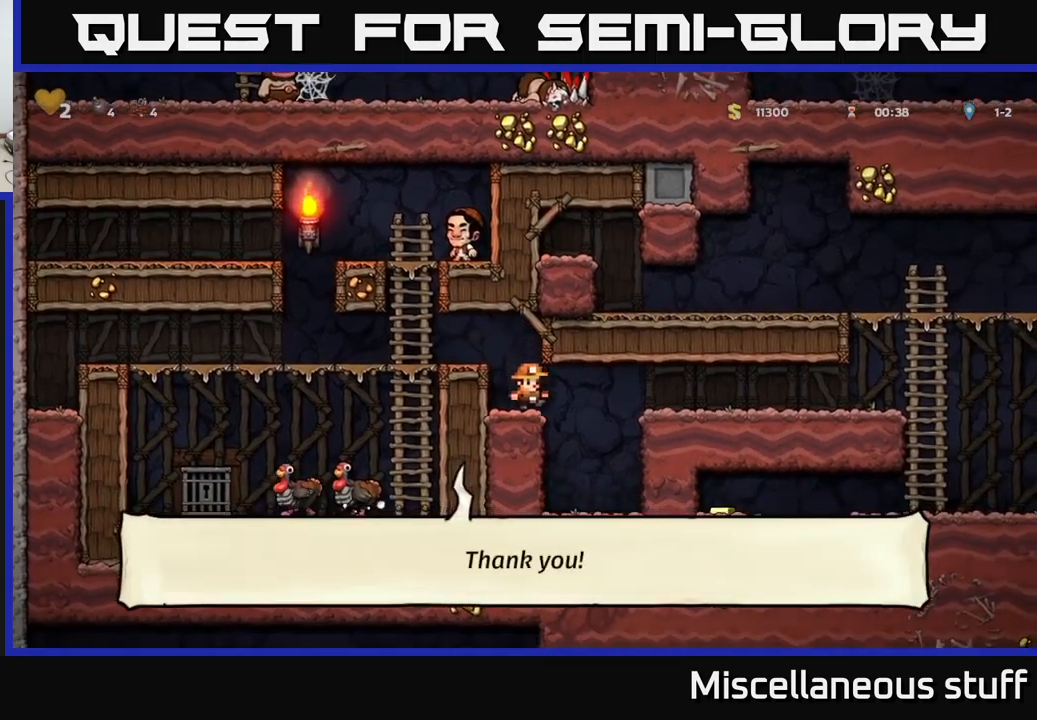
{"buttons": ["A", "DPAD_RIGHT"], "left_stick": "center", "events": [[117, "A", "down"], [283, "A", "up"], [500, "A", "down"]]}
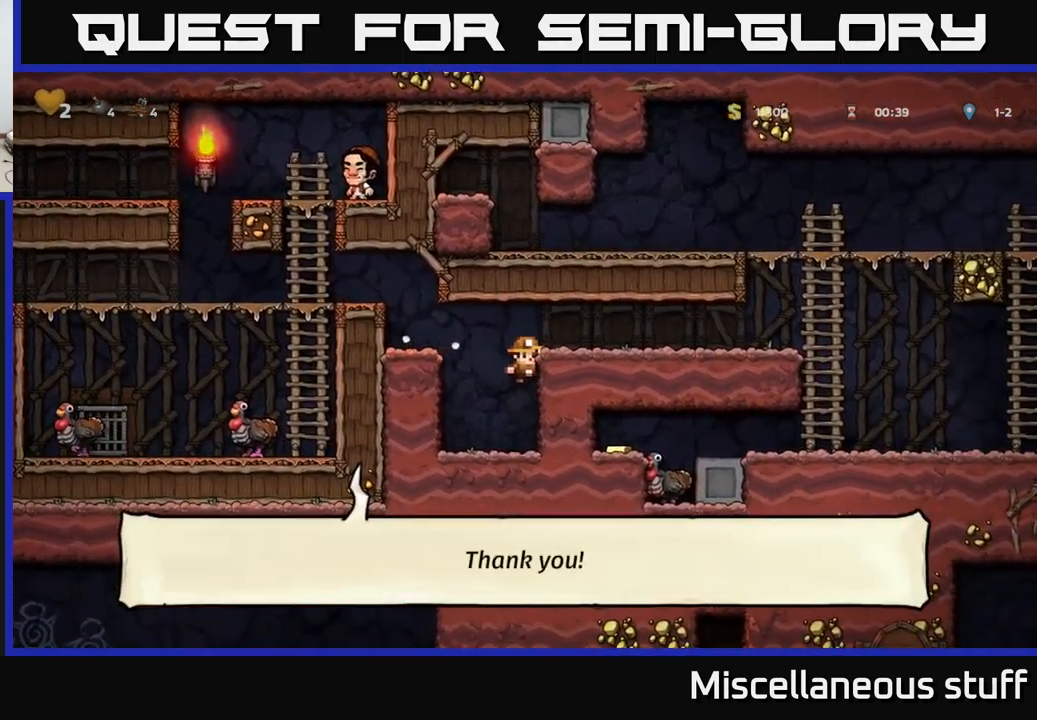
{"buttons": ["DPAD_RIGHT"], "left_stick": "center", "events": [[167, "A", "up"]]}
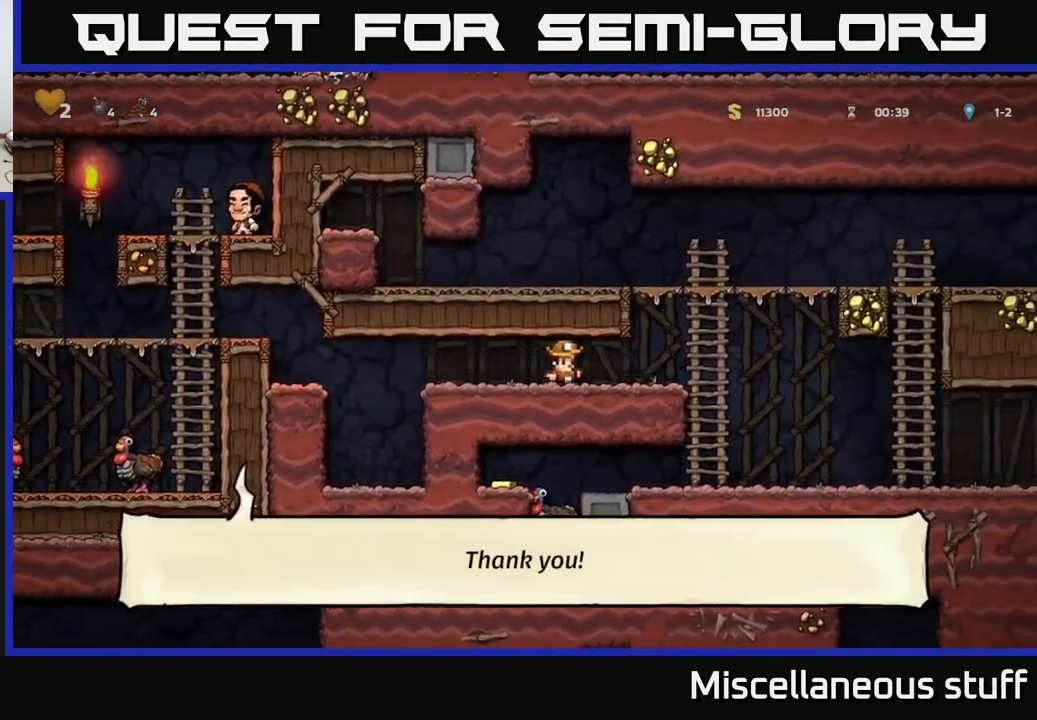
{"buttons": ["DPAD_LEFT"], "left_stick": "center", "events": [[400, "DPAD_RIGHT", "up"], [483, "DPAD_LEFT", "down"]]}
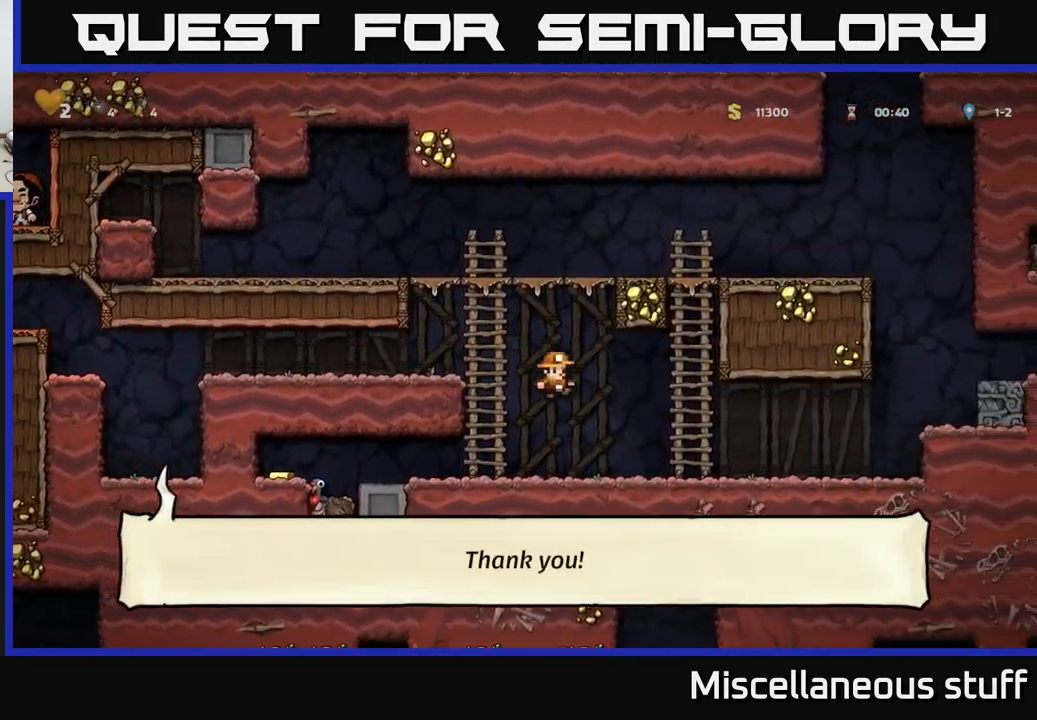
{"buttons": ["DPAD_LEFT"], "left_stick": "center", "events": []}
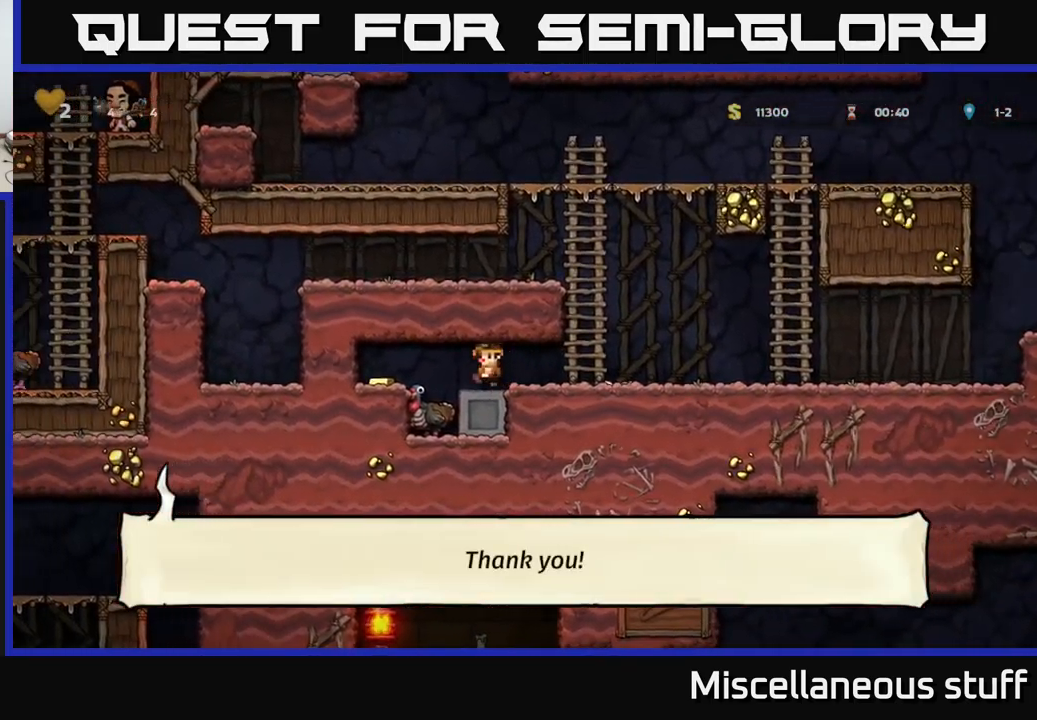
{"buttons": ["A"], "left_stick": "center", "events": [[217, "DPAD_LEFT", "up"], [400, "DPAD_RIGHT", "down"], [483, "A", "down"], [500, "DPAD_RIGHT", "up"]]}
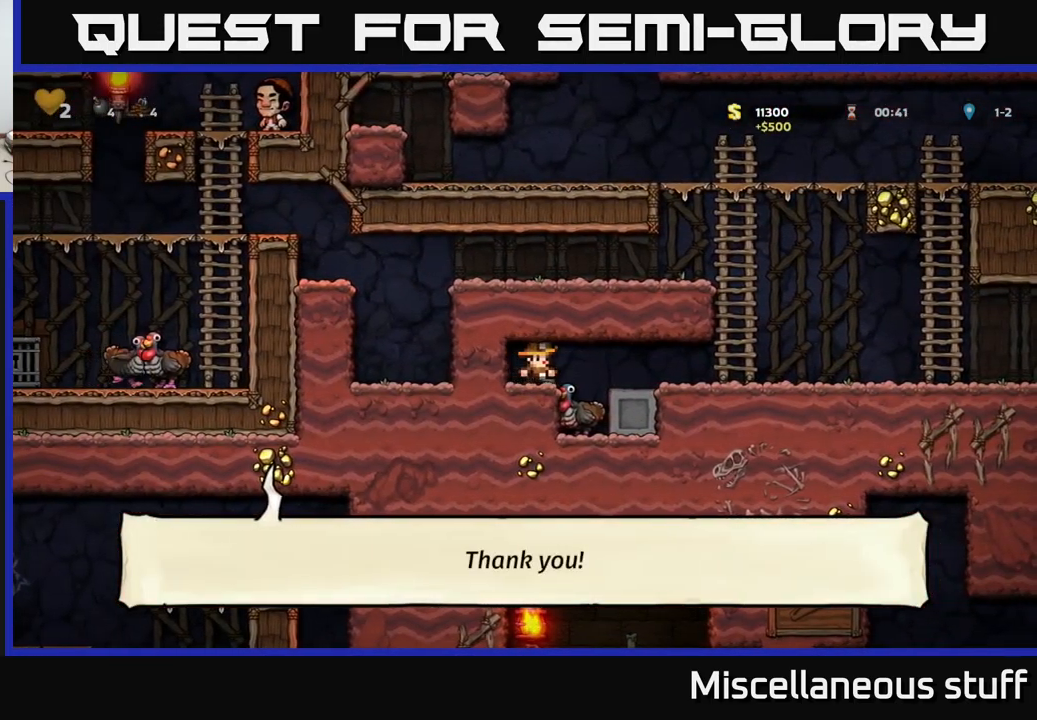
{"buttons": [], "left_stick": "center", "events": [[67, "A", "up"]]}
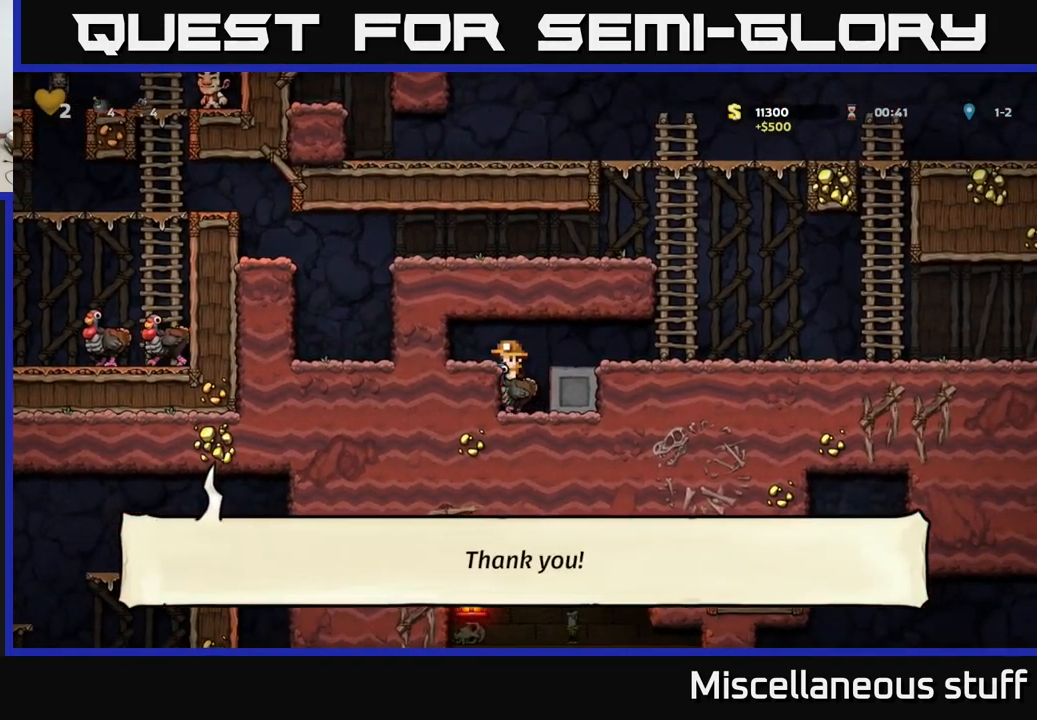
{"buttons": [], "left_stick": "center", "events": []}
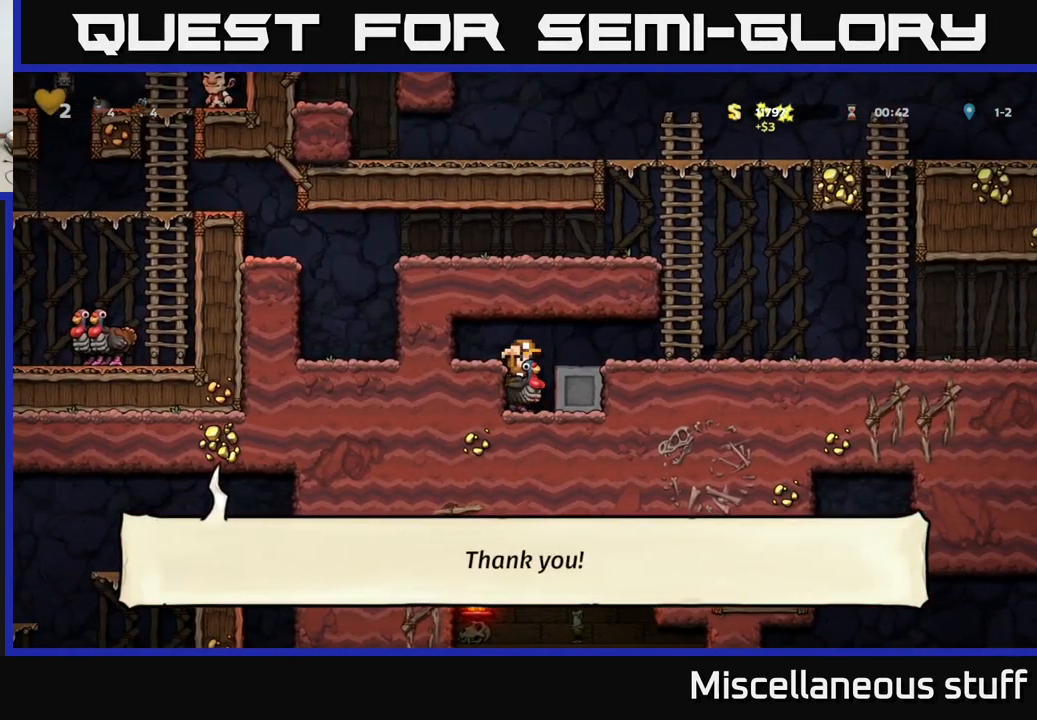
{"buttons": ["DPAD_DOWN"], "left_stick": "center", "events": [[50, "DPAD_DOWN", "down"]]}
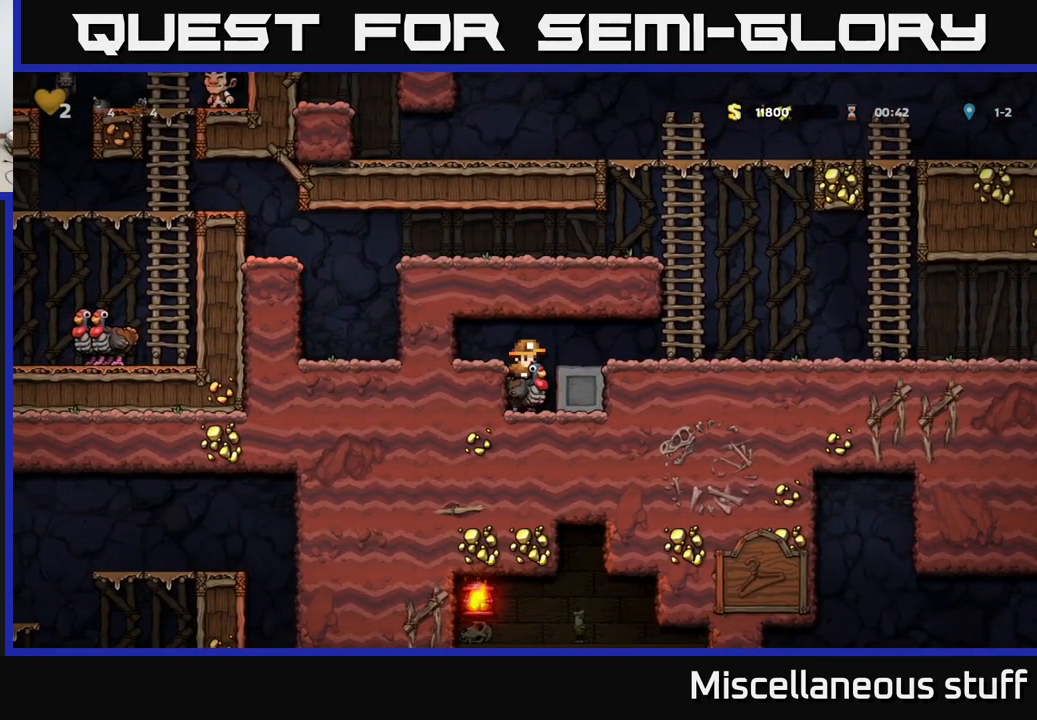
{"buttons": ["DPAD_DOWN"], "left_stick": "center", "events": []}
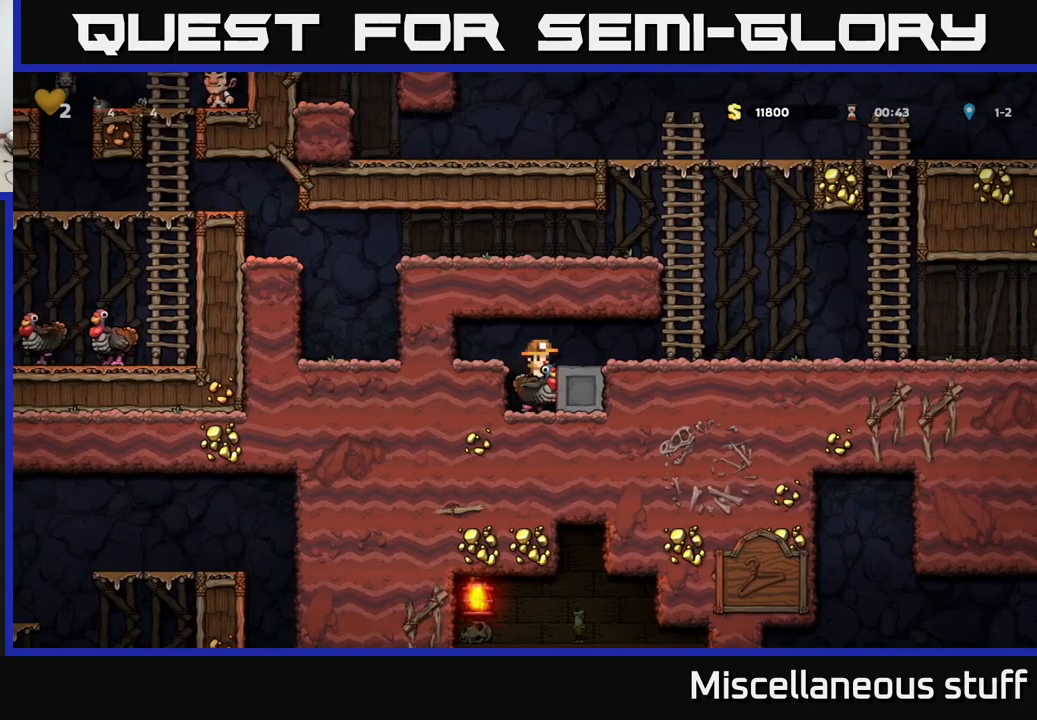
{"buttons": ["DPAD_DOWN"], "left_stick": "center", "events": []}
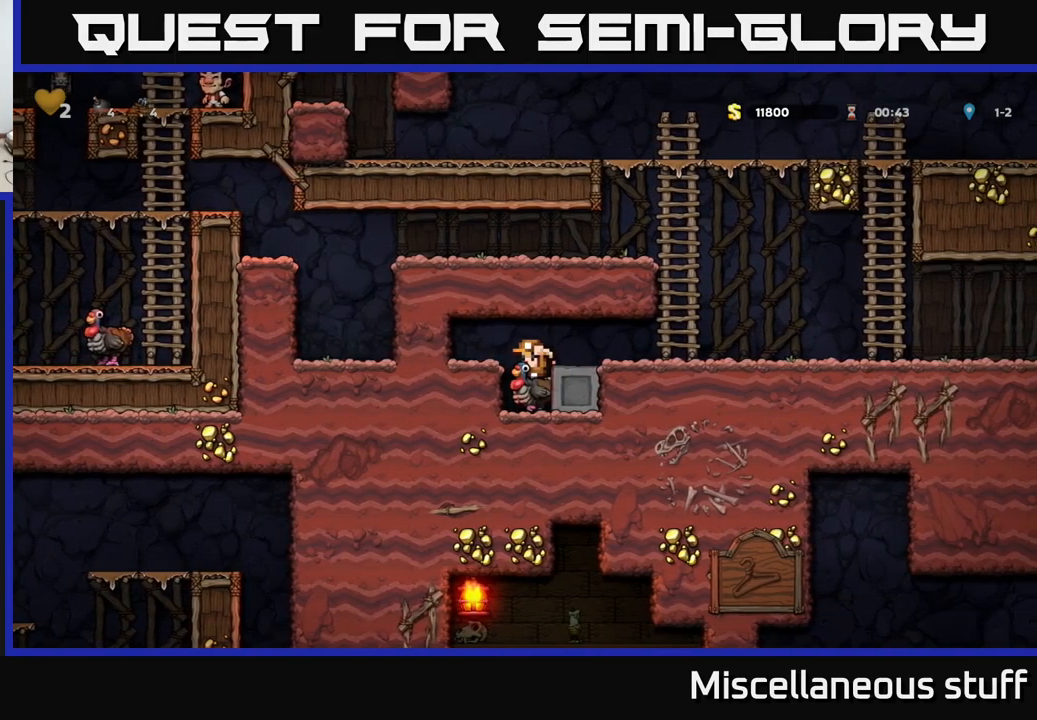
{"buttons": ["DPAD_DOWN"], "left_stick": "center", "events": []}
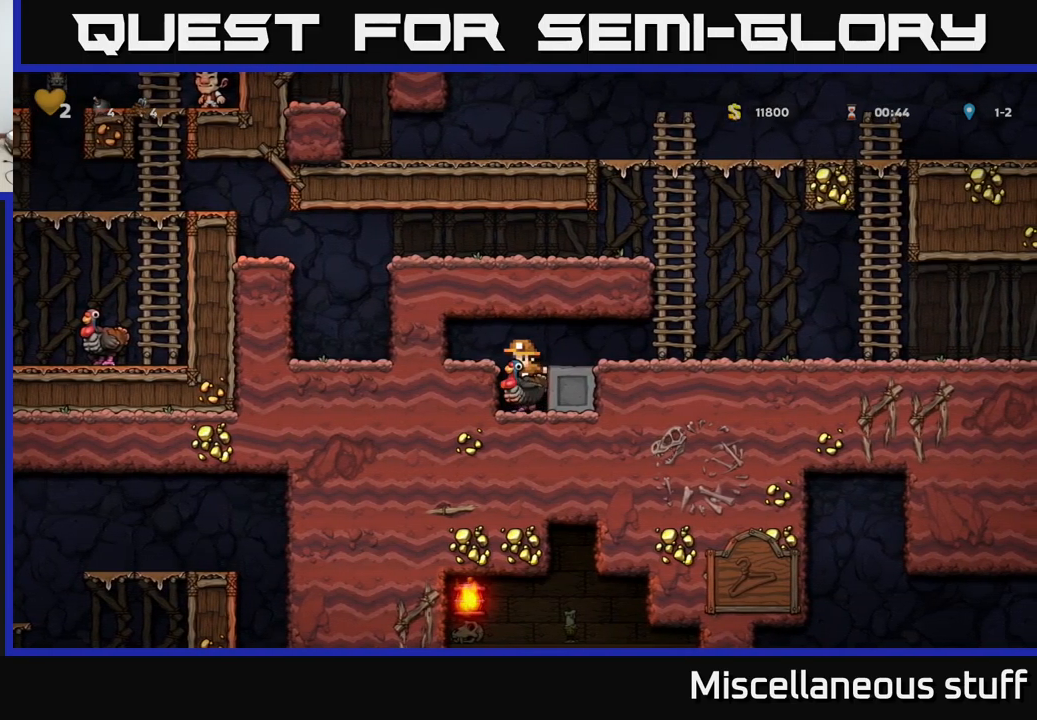
{"buttons": ["DPAD_DOWN"], "left_stick": "center", "events": []}
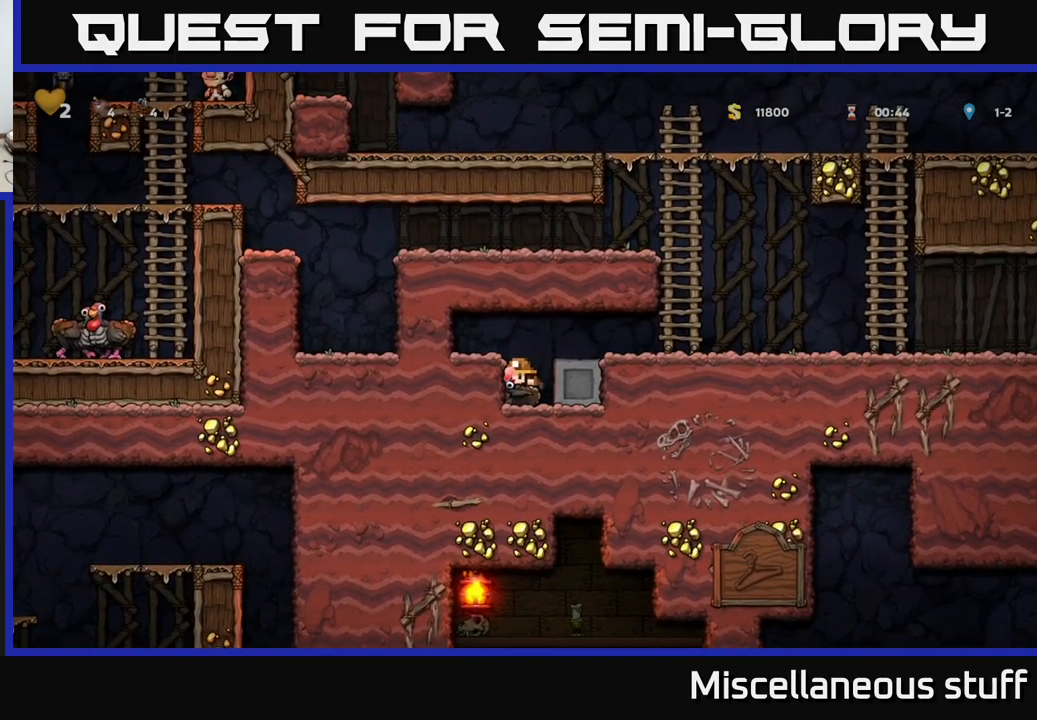
{"buttons": ["DPAD_DOWN"], "left_stick": "center", "events": []}
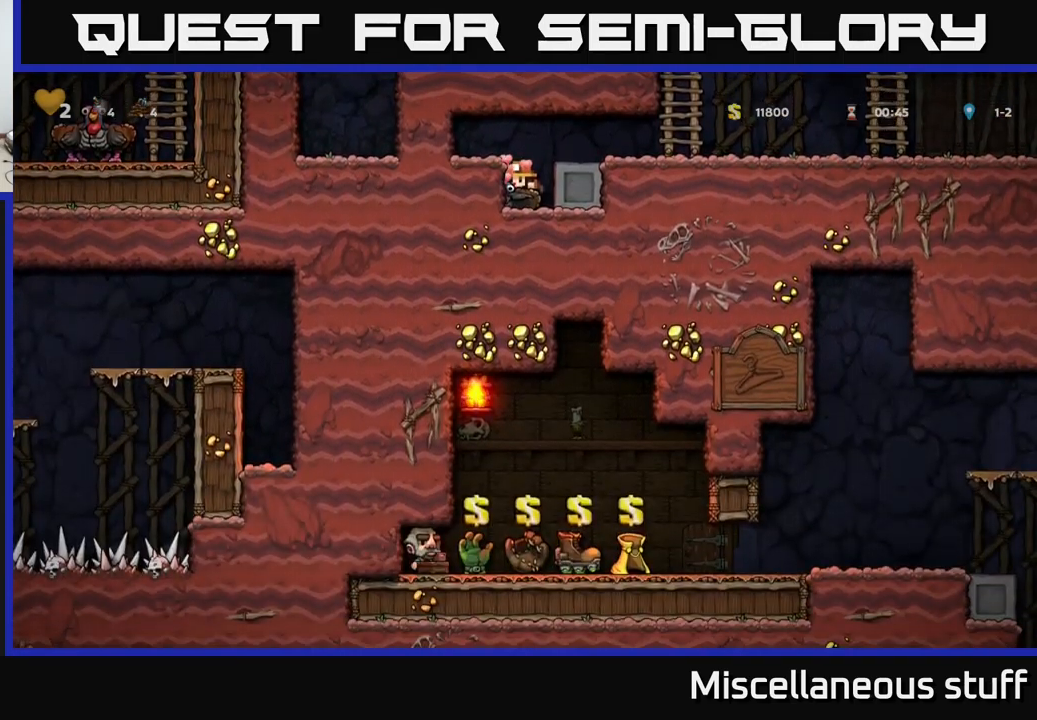
{"buttons": [], "left_stick": "center", "events": [[484, "DPAD_DOWN", "up"]]}
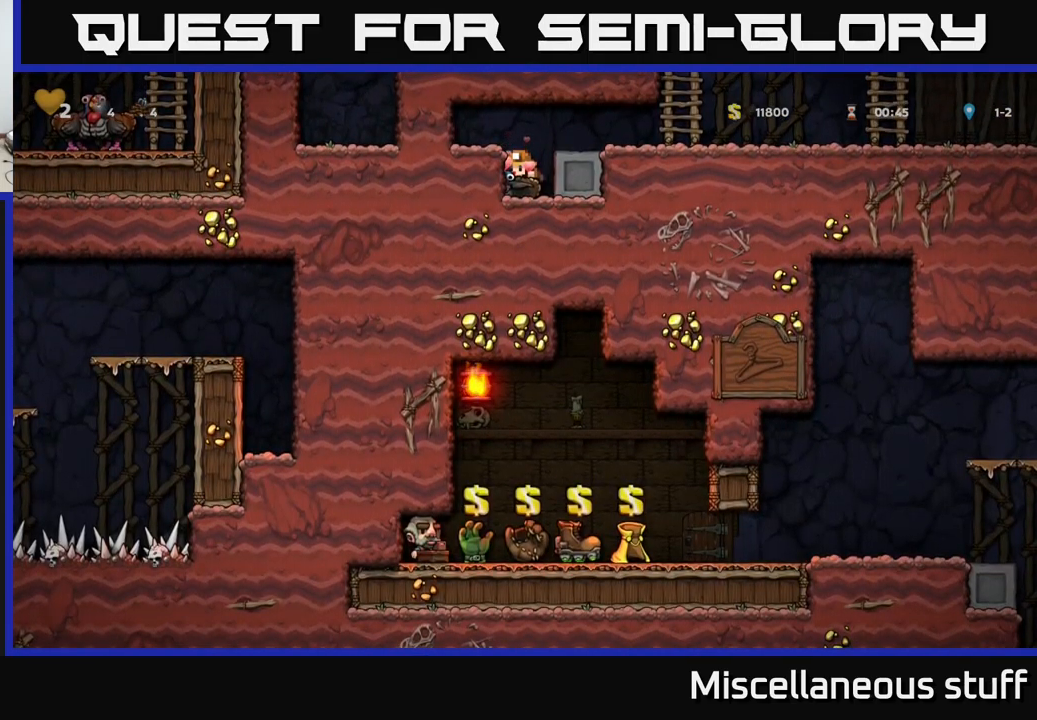
{"buttons": ["DPAD_RIGHT"], "left_stick": "center", "events": [[67, "A", "down"], [100, "DPAD_RIGHT", "down"], [234, "A", "up"]]}
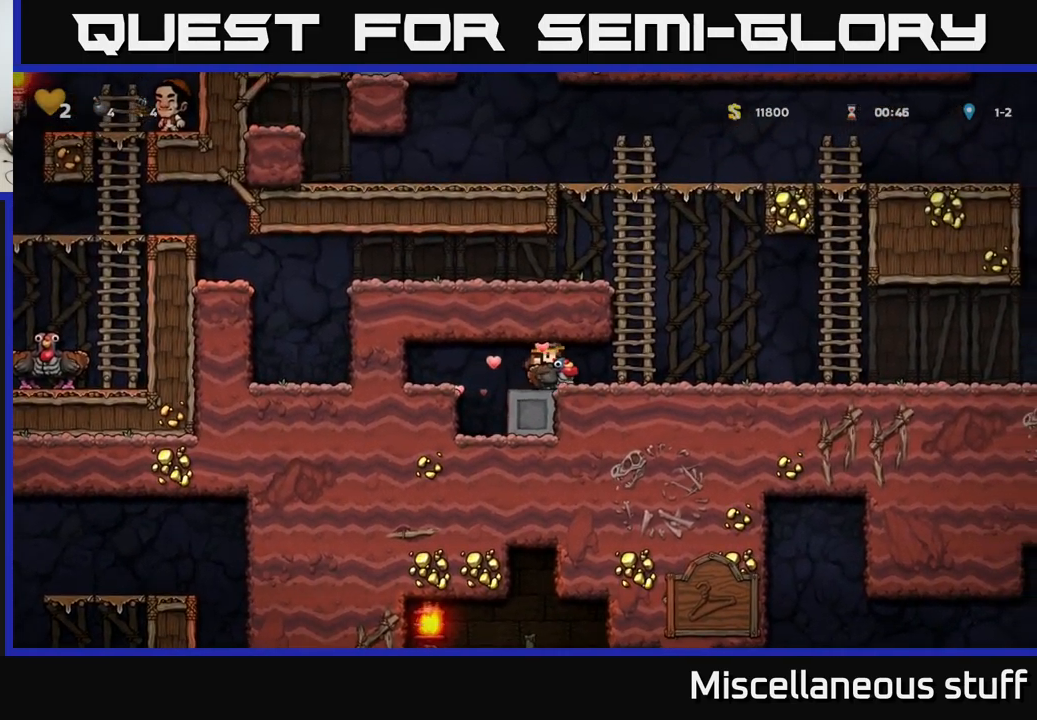
{"buttons": ["DPAD_LEFT"], "left_stick": "center", "events": [[334, "DPAD_RIGHT", "up"], [350, "A", "down"], [417, "DPAD_LEFT", "down"], [467, "A", "up"]]}
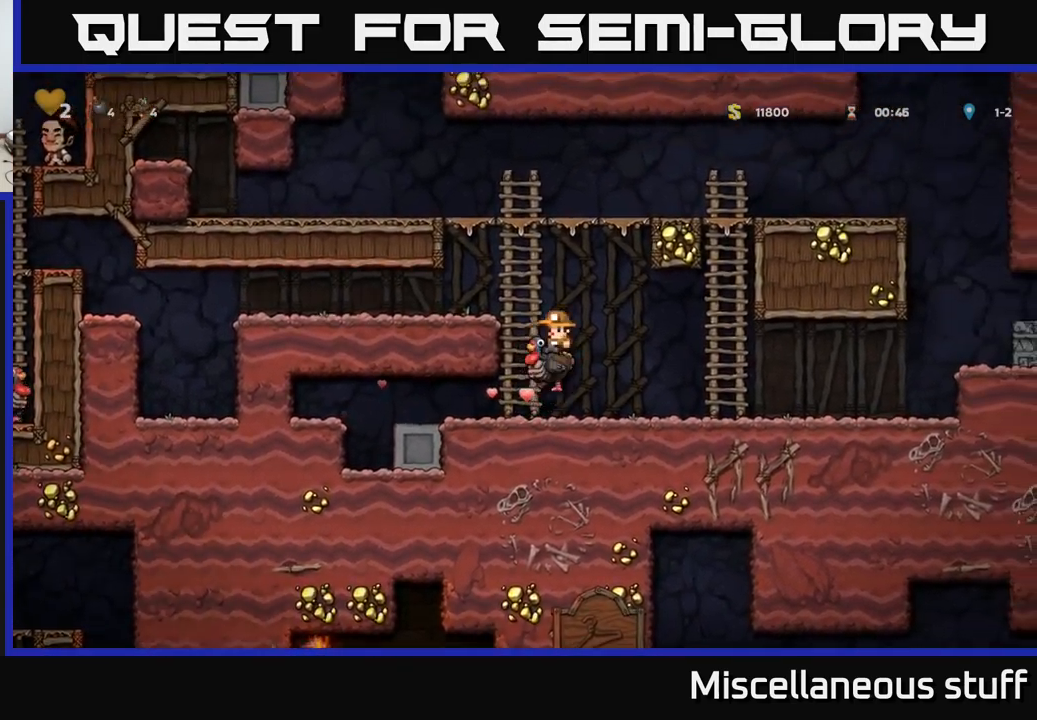
{"buttons": ["DPAD_LEFT"], "left_stick": "center", "events": [[17, "A", "down"], [100, "A", "up"]]}
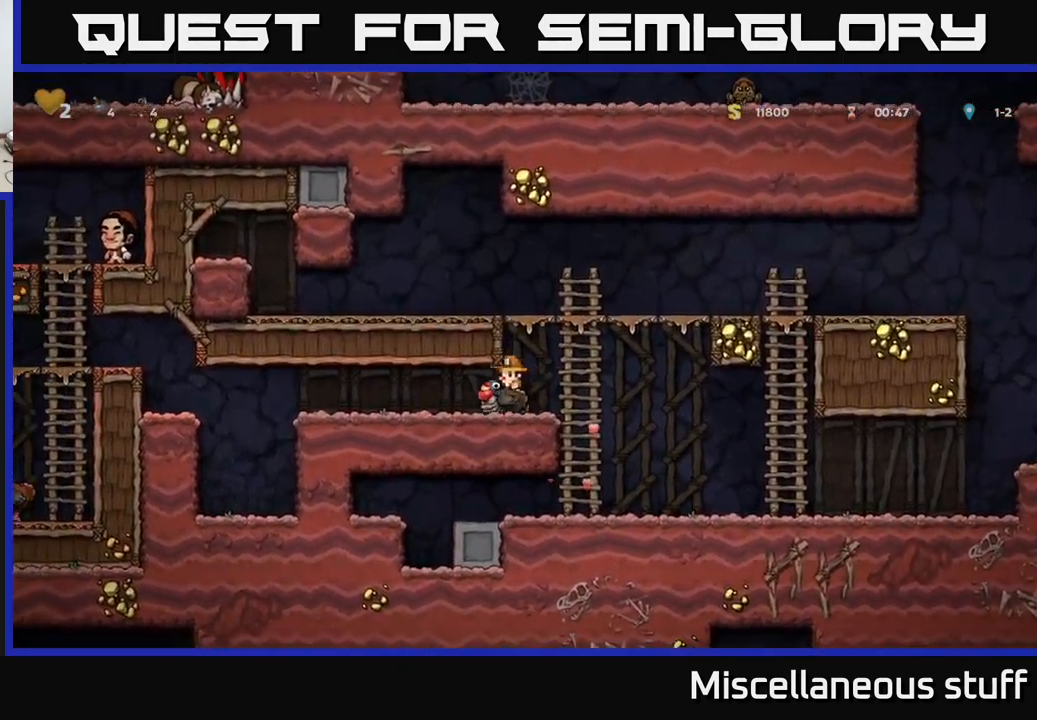
{"buttons": ["DPAD_LEFT"], "left_stick": "center", "events": []}
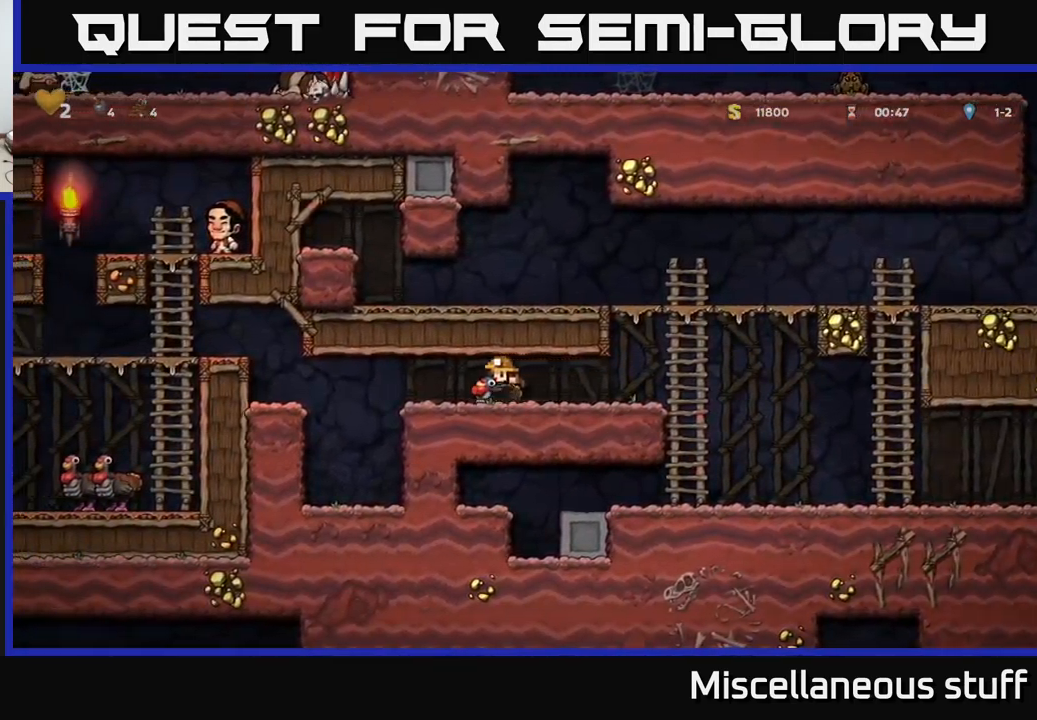
{"buttons": ["DPAD_LEFT"], "left_stick": "center", "events": []}
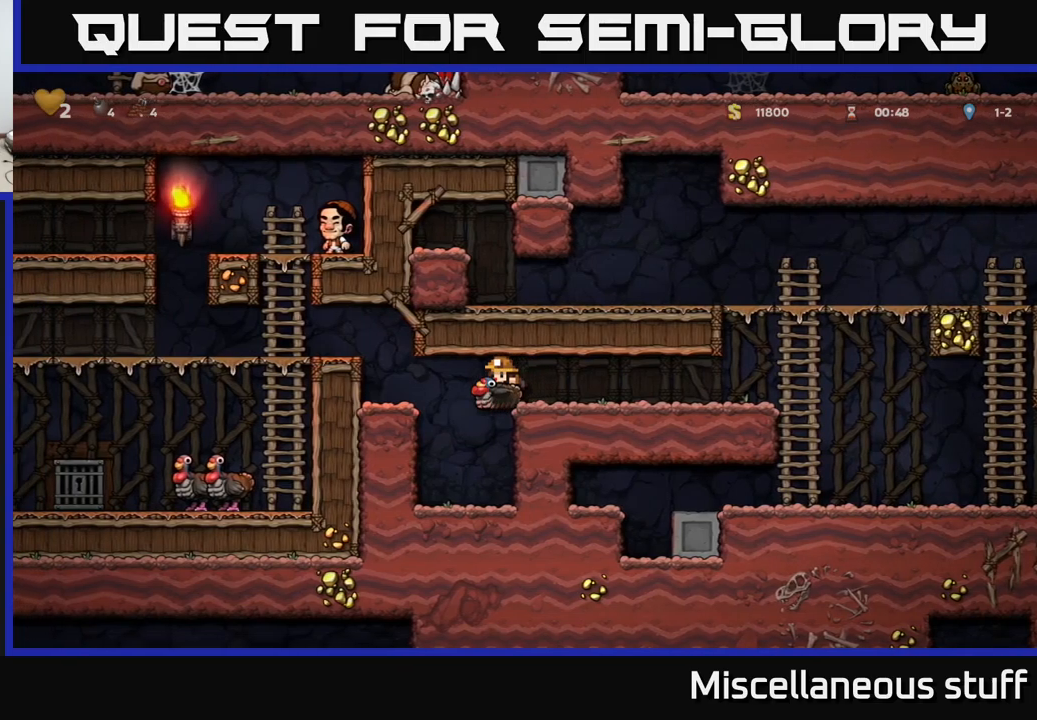
{"buttons": ["DPAD_LEFT"], "left_stick": "center", "events": [[50, "A", "down"], [166, "A", "up"], [216, "A", "down"], [350, "A", "up"]]}
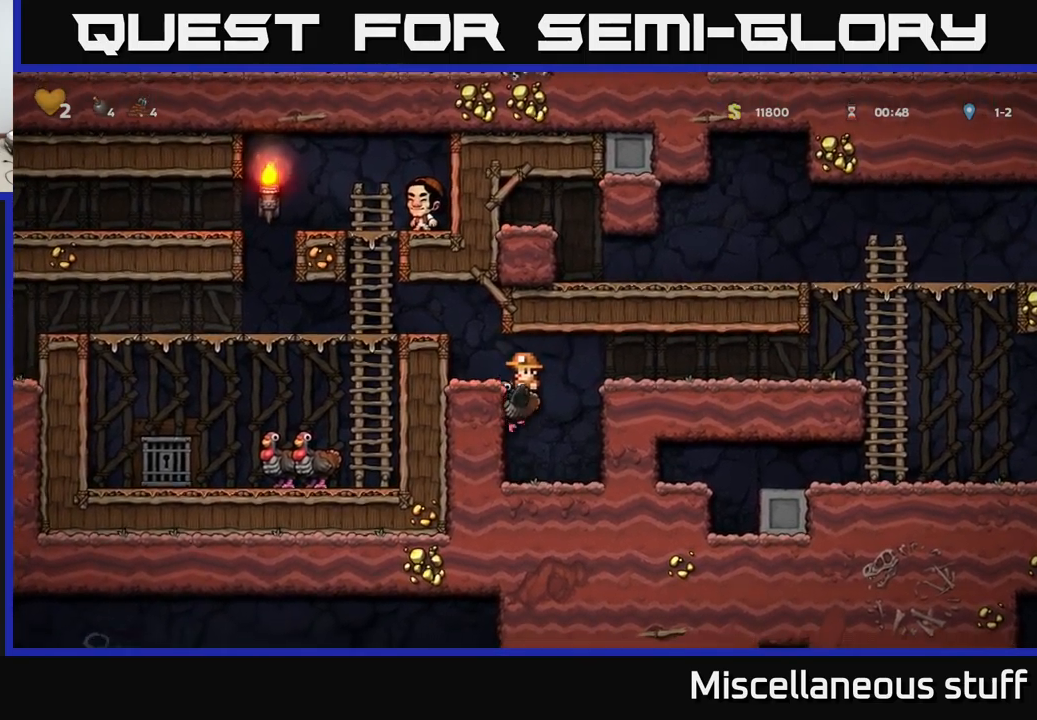
{"buttons": ["A", "DPAD_LEFT"], "left_stick": "center", "events": [[16, "A", "down"], [116, "A", "up"], [166, "DPAD_LEFT", "up"], [316, "A", "down"], [466, "A", "up"], [483, "DPAD_LEFT", "down"], [500, "A", "down"]]}
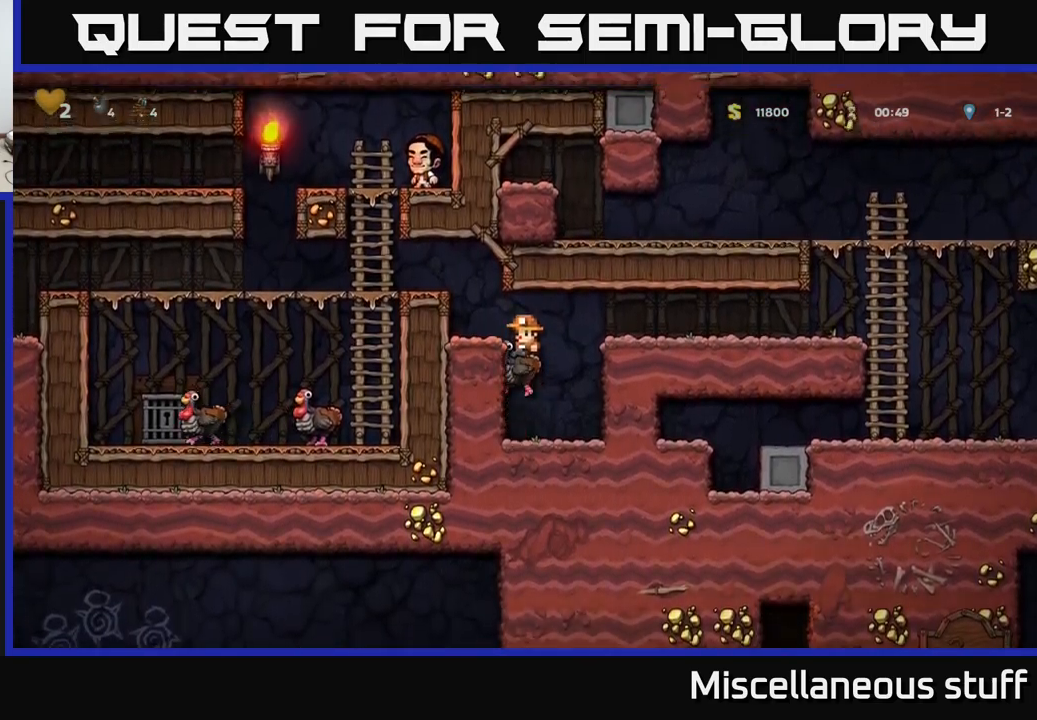
{"buttons": ["A", "DPAD_LEFT"], "left_stick": "center", "events": [[183, "A", "up"], [416, "A", "down"]]}
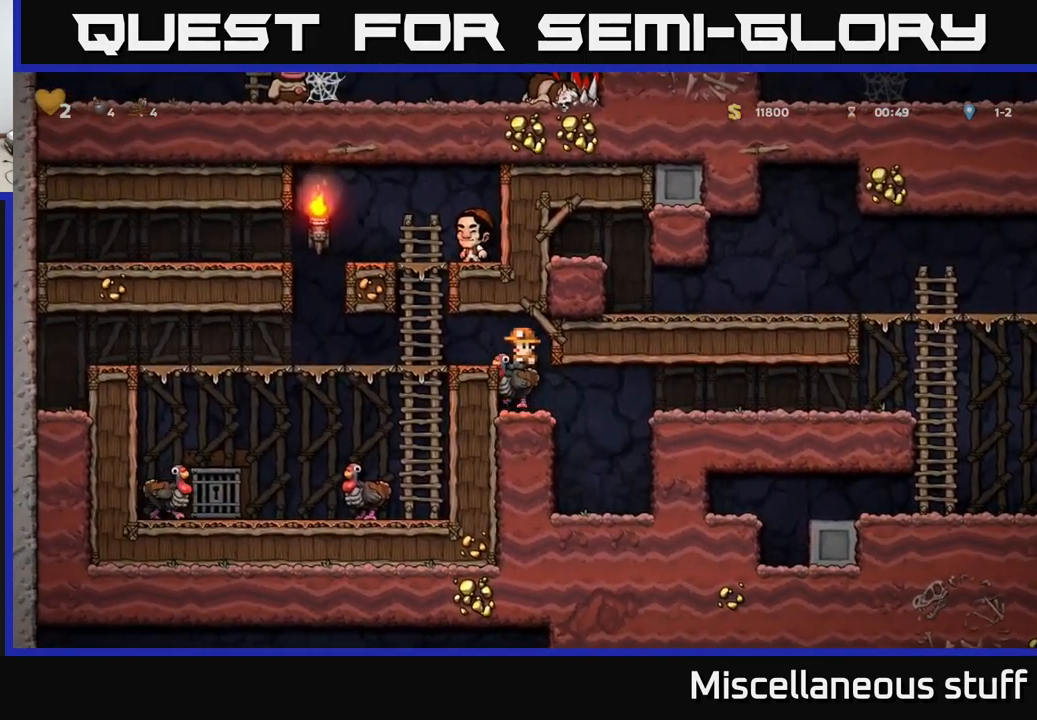
{"buttons": ["DPAD_LEFT"], "left_stick": "center", "events": [[50, "A", "up"]]}
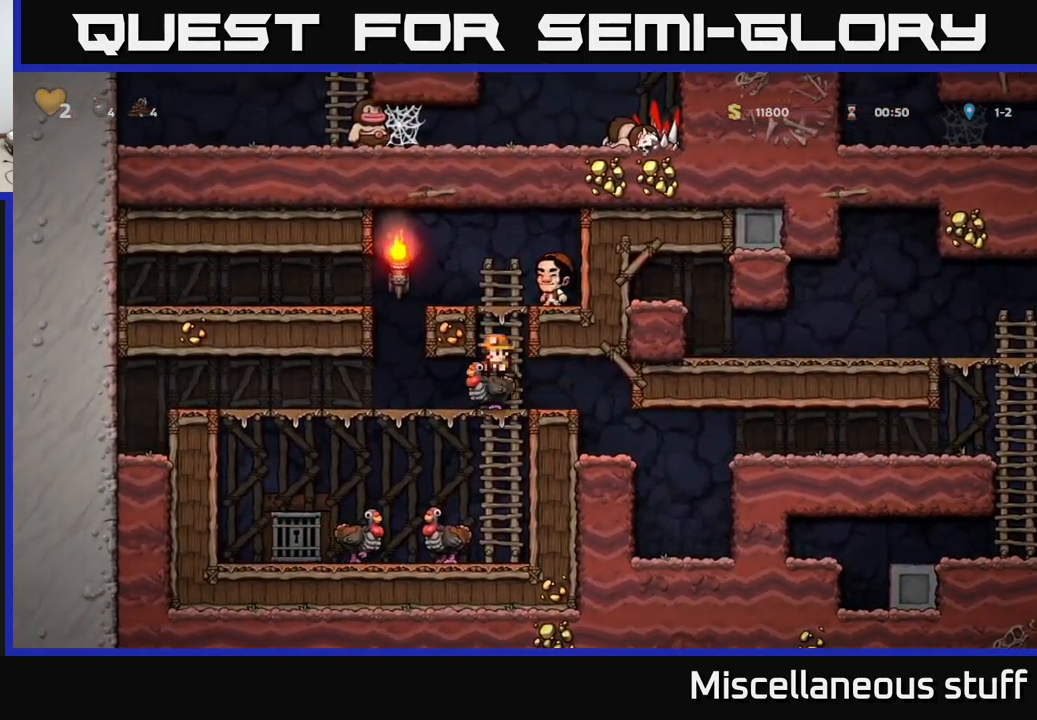
{"buttons": ["DPAD_DOWN"], "left_stick": "center", "events": [[316, "DPAD_LEFT", "up"], [333, "DPAD_DOWN", "down"], [400, "A", "down"], [466, "A", "up"]]}
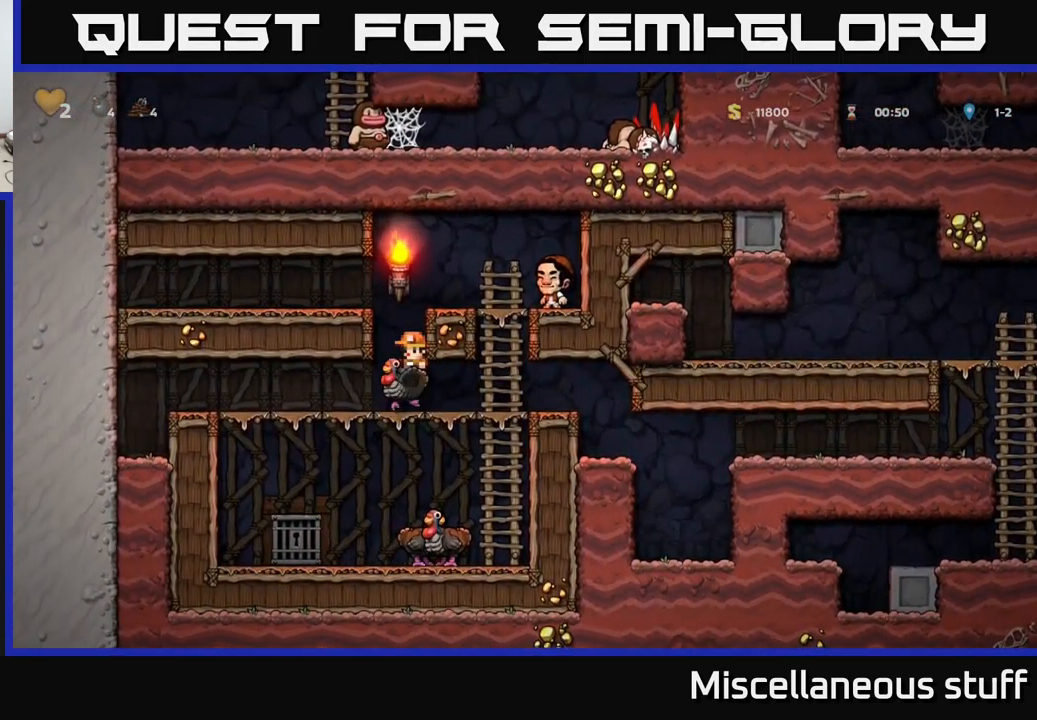
{"buttons": ["A"], "left_stick": "center", "events": [[33, "A", "down"], [83, "A", "up"], [83, "DPAD_DOWN", "up"], [350, "A", "down"]]}
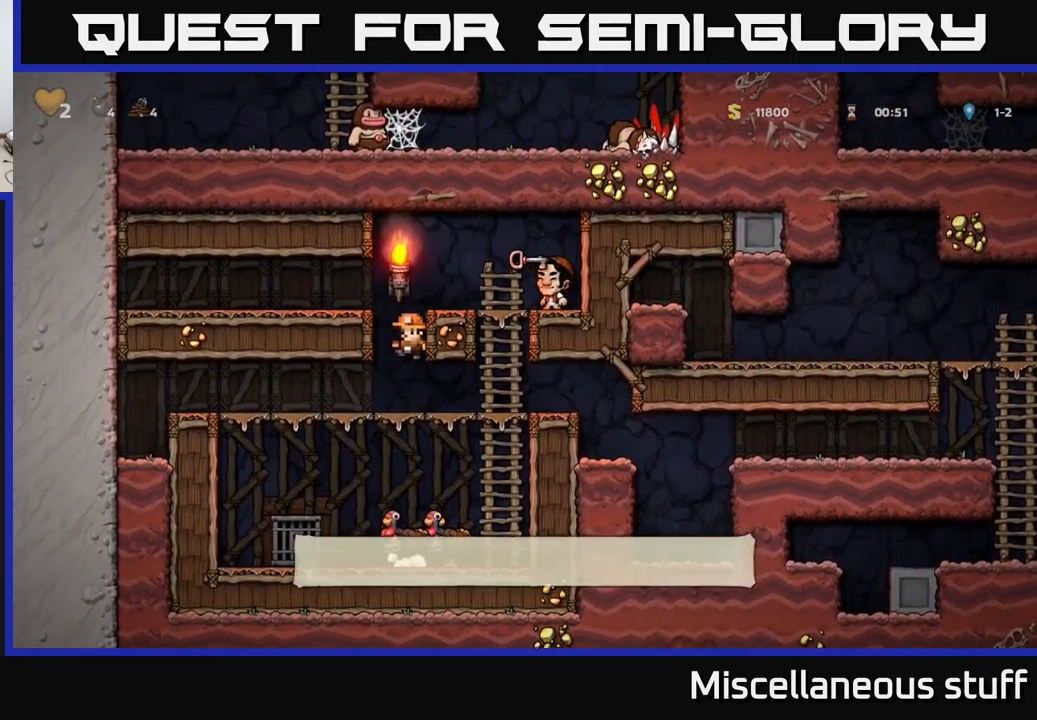
{"buttons": [], "left_stick": "center", "events": [[83, "DPAD_RIGHT", "down"], [100, "A", "up"], [333, "A", "down"], [416, "A", "up"], [450, "DPAD_RIGHT", "up"]]}